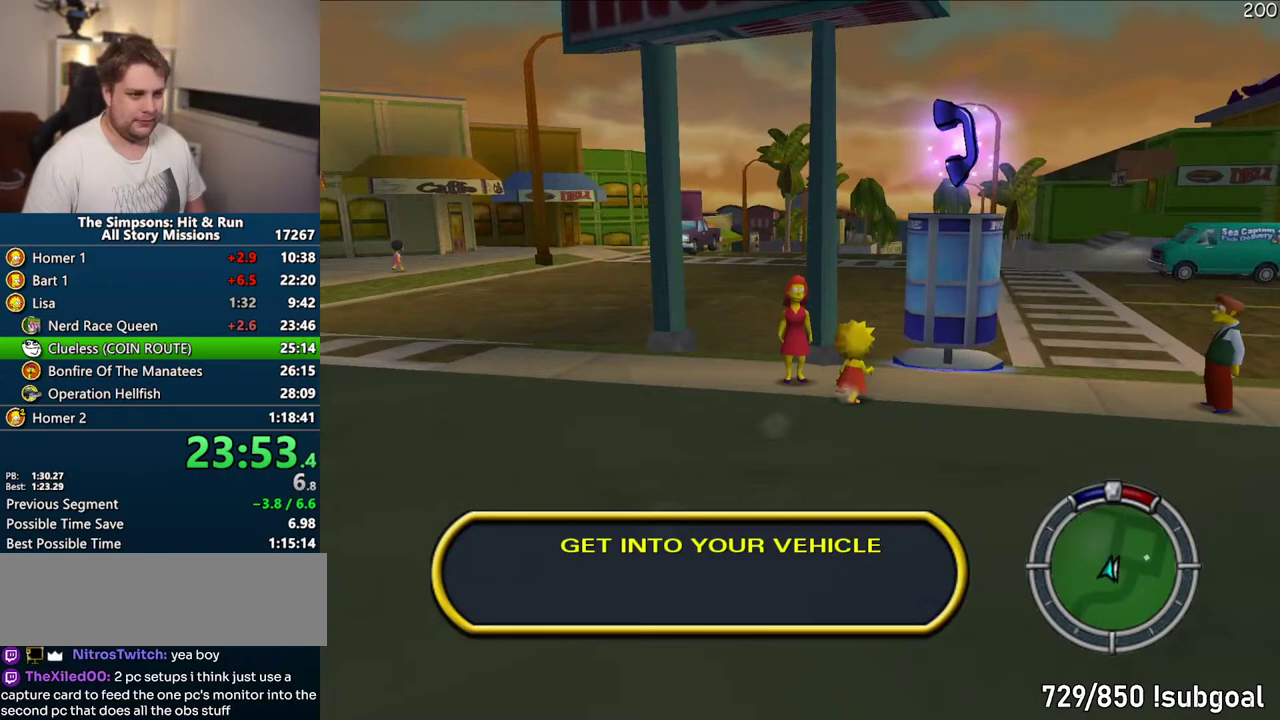
Gameplay with a controller (PlayStation layout); each line is a JSON object with the inputs held at the frame after it. "events" lists button and stick changes between this image and that frame as [ms after this image, input, new state], when the widget could be followed in between. Not read: L3 R3.
{"buttons": [], "left_stick": "center", "right_stick": "center", "events": [[200, "left_stick", "up-left"], [217, "TRIANGLE", "down"], [300, "SQUARE", "up"], [333, "TRIANGLE", "up"], [350, "left_stick", "center"]]}
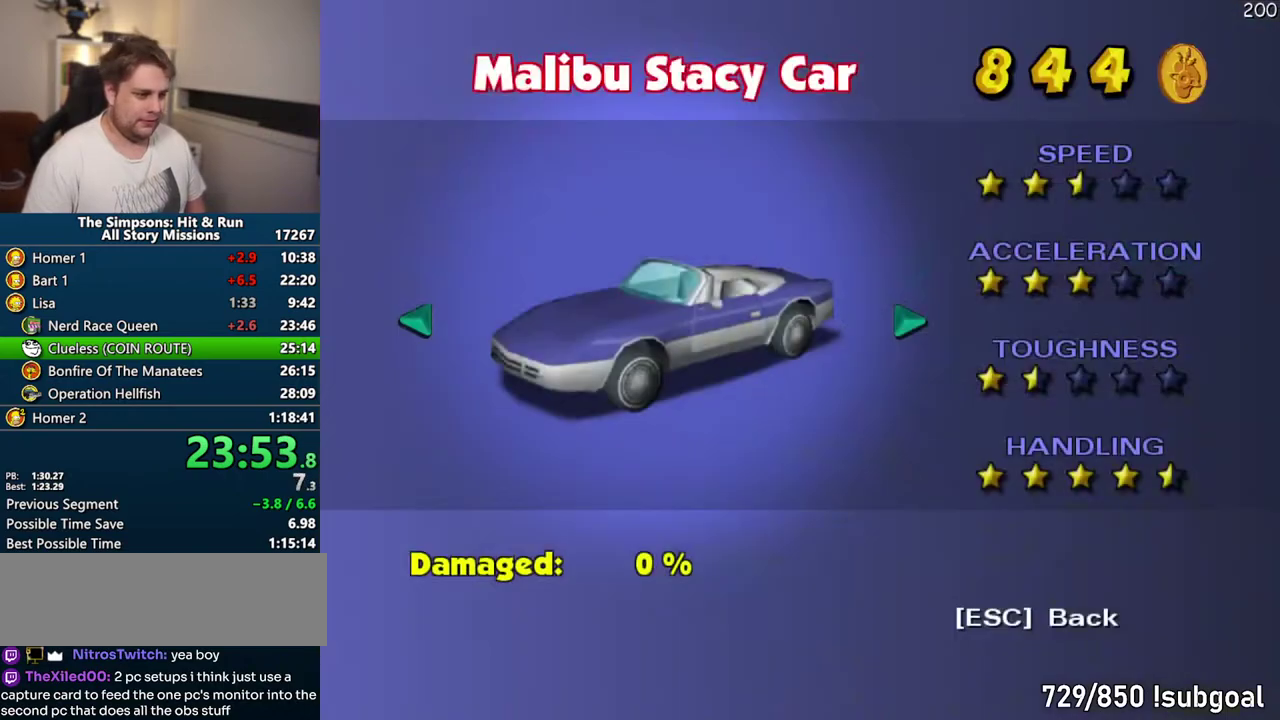
{"buttons": [], "left_stick": "right", "right_stick": "center", "events": [[17, "TRIANGLE", "down"], [83, "TRIANGLE", "up"], [150, "TRIANGLE", "down"], [233, "TRIANGLE", "up"], [450, "left_stick", "right"]]}
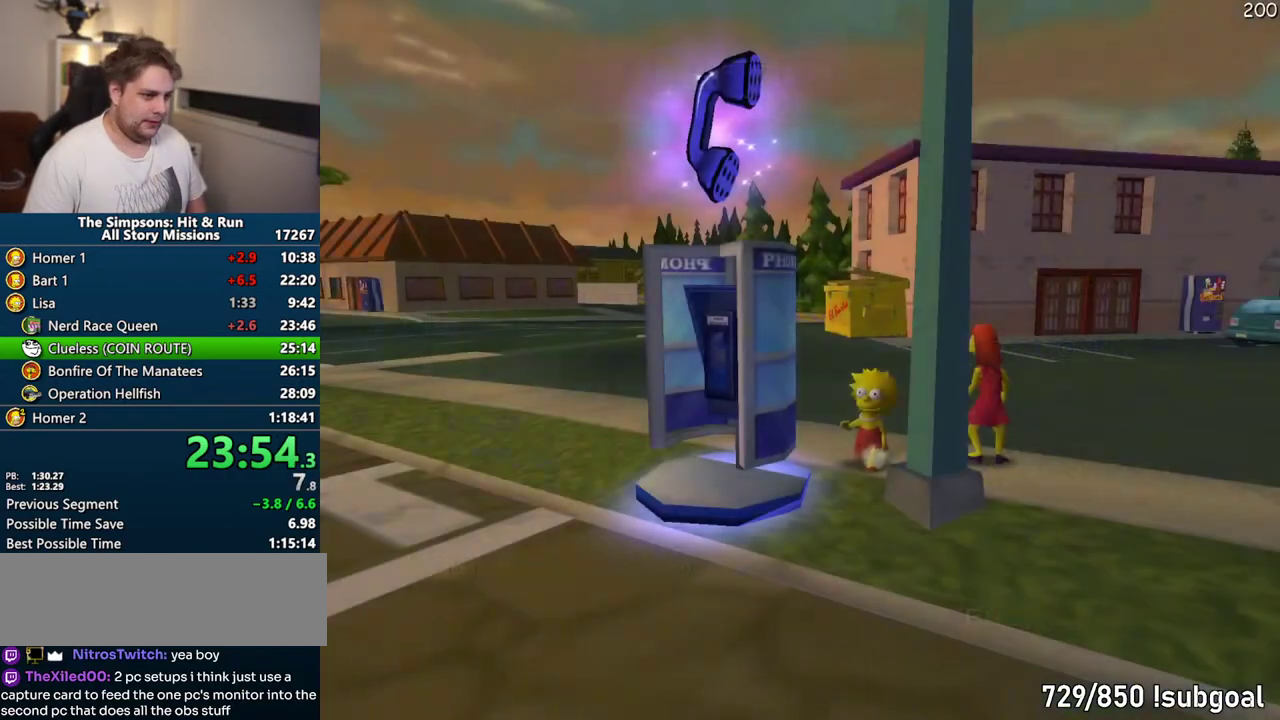
{"buttons": ["SQUARE"], "left_stick": "right", "right_stick": "center", "events": [[167, "SQUARE", "down"]]}
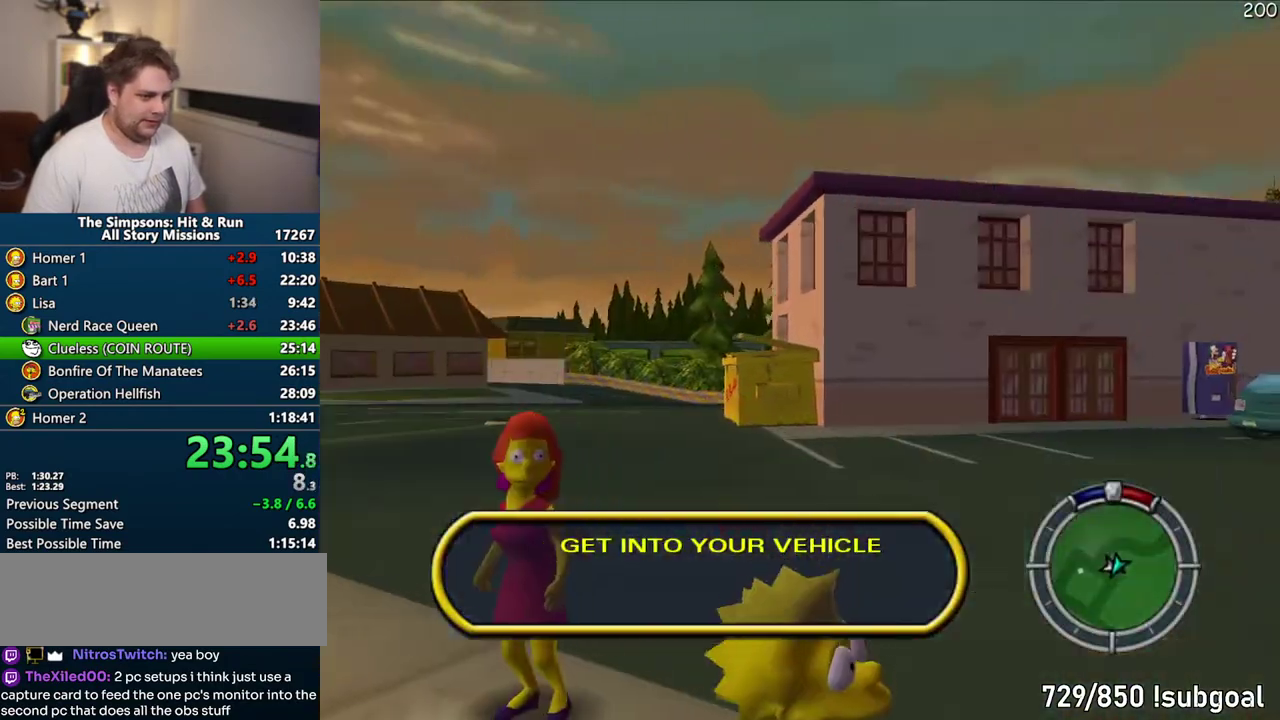
{"buttons": ["CIRCLE", "SQUARE"], "left_stick": "right", "right_stick": "center", "events": [[400, "CIRCLE", "down"]]}
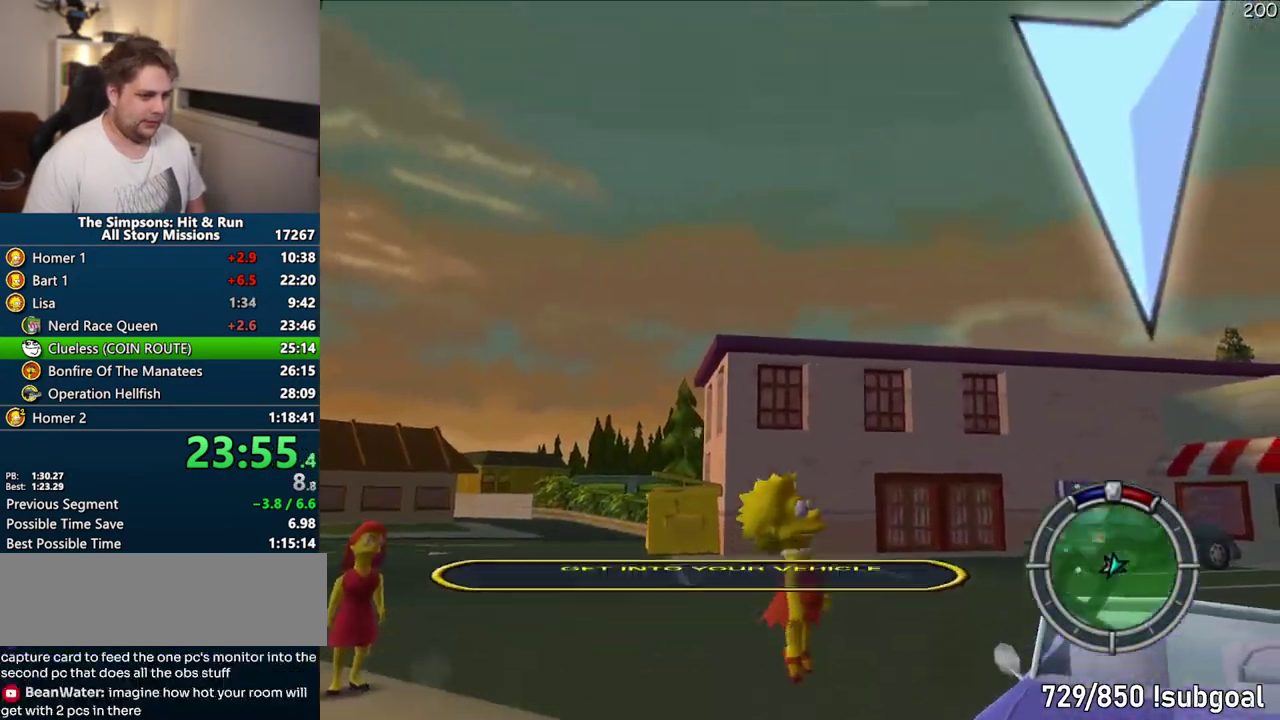
{"buttons": [], "left_stick": "right", "right_stick": "center", "events": [[17, "CIRCLE", "up"], [50, "SQUARE", "up"]]}
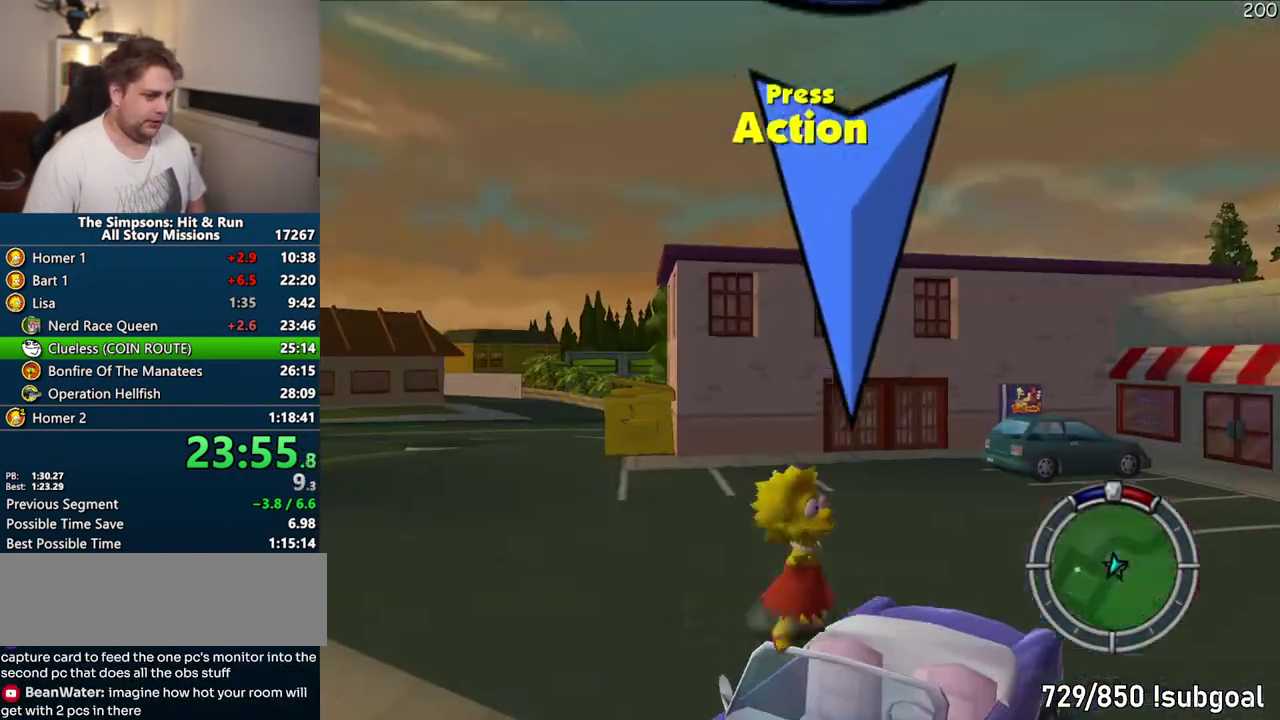
{"buttons": ["CROSS", "R1"], "left_stick": "center", "right_stick": "center", "events": [[67, "R2", "down"], [133, "R2", "up"], [150, "left_stick", "center"], [200, "left_stick", "right"], [217, "CROSS", "down"], [233, "R1", "down"], [250, "left_stick", "center"]]}
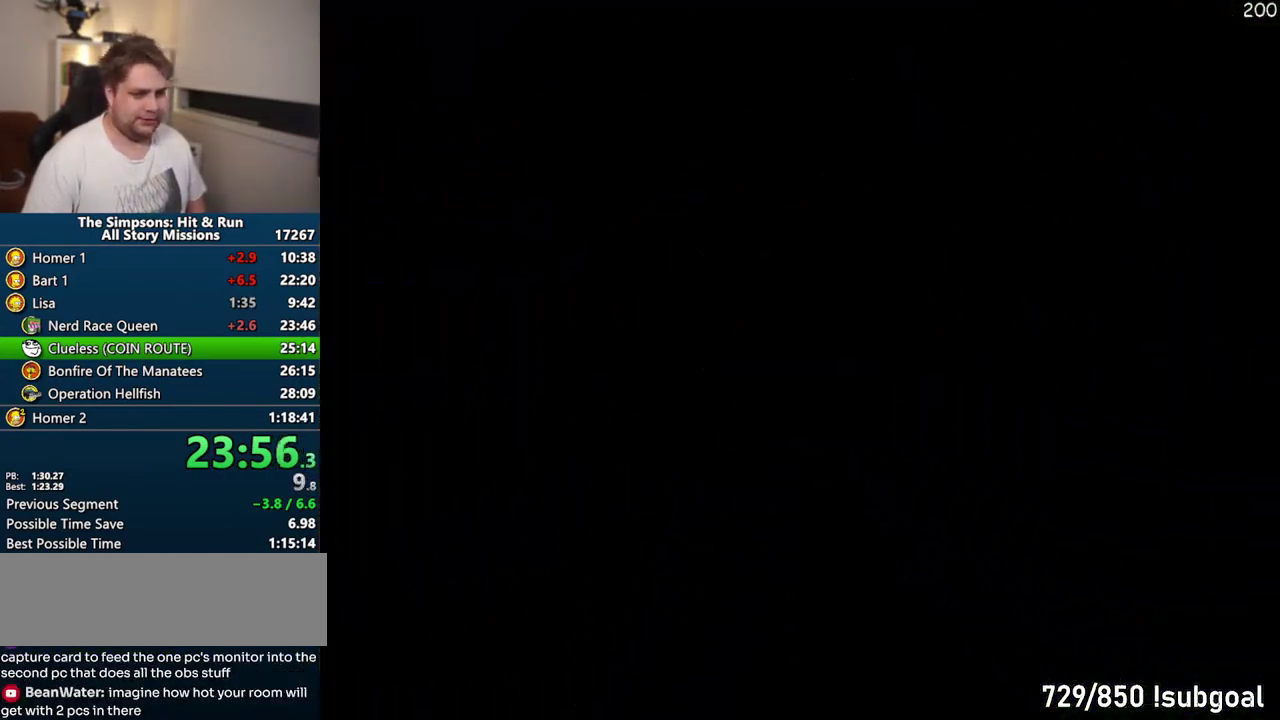
{"buttons": ["CROSS"], "left_stick": "center", "right_stick": "center", "events": [[233, "R1", "up"]]}
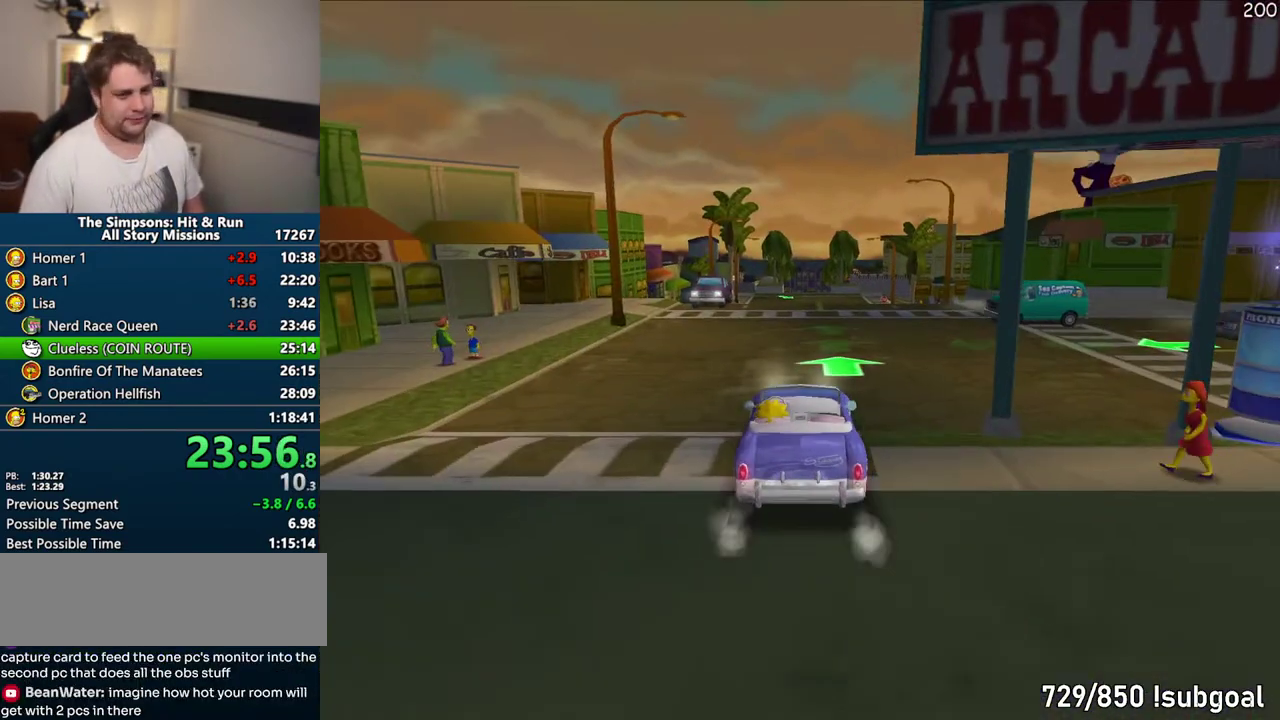
{"buttons": ["CROSS"], "left_stick": "center", "right_stick": "center", "events": []}
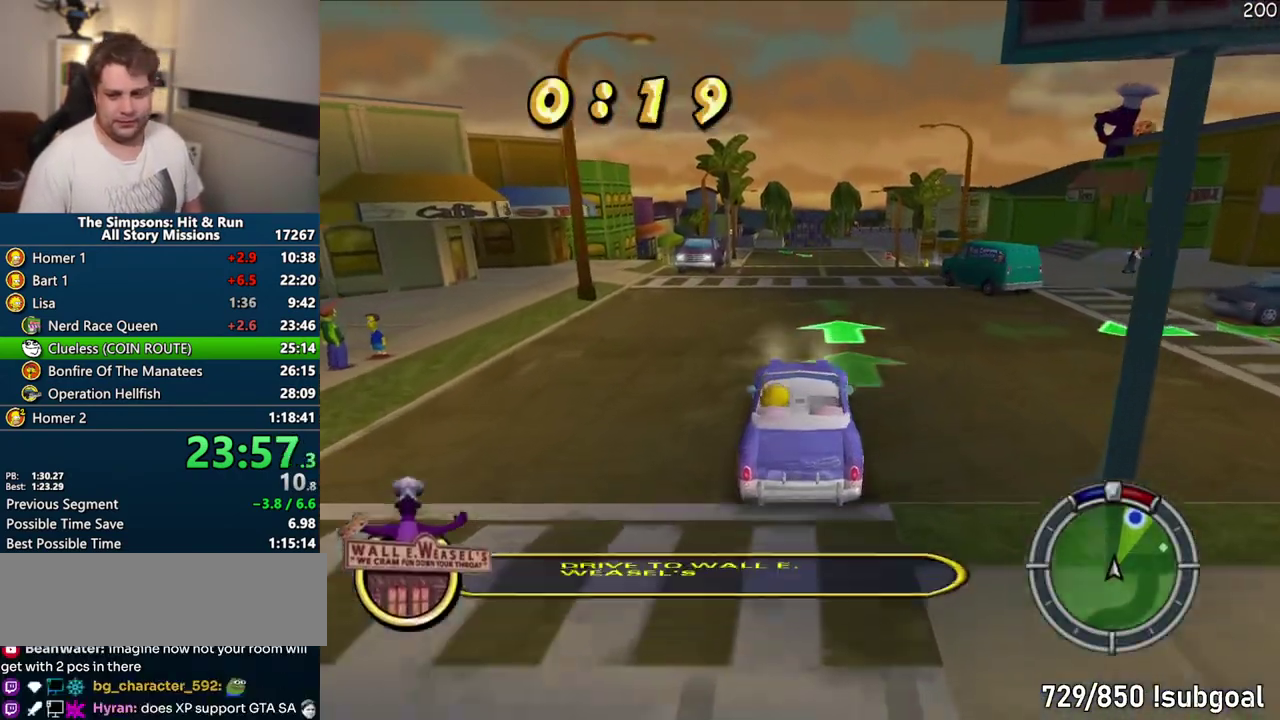
{"buttons": ["CROSS"], "left_stick": "center", "right_stick": "center", "events": []}
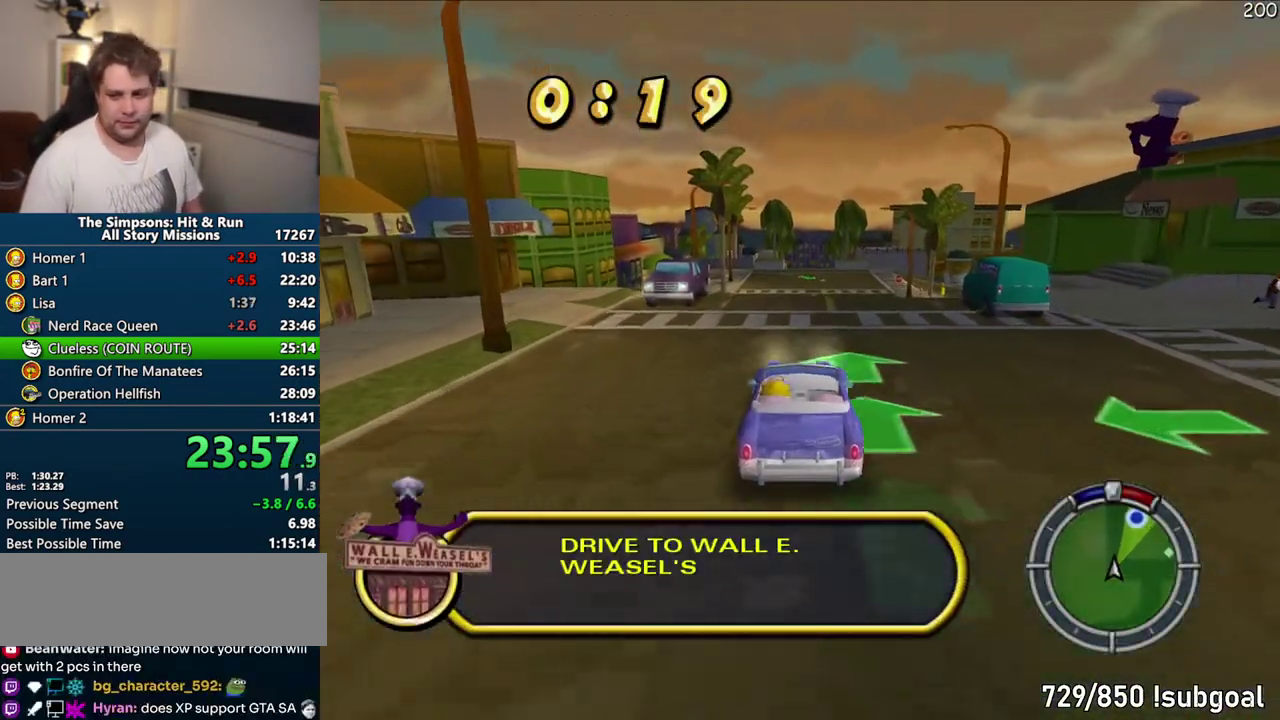
{"buttons": ["CIRCLE"], "left_stick": "right", "right_stick": "center", "events": [[233, "left_stick", "right"], [350, "CROSS", "up"], [417, "CIRCLE", "down"]]}
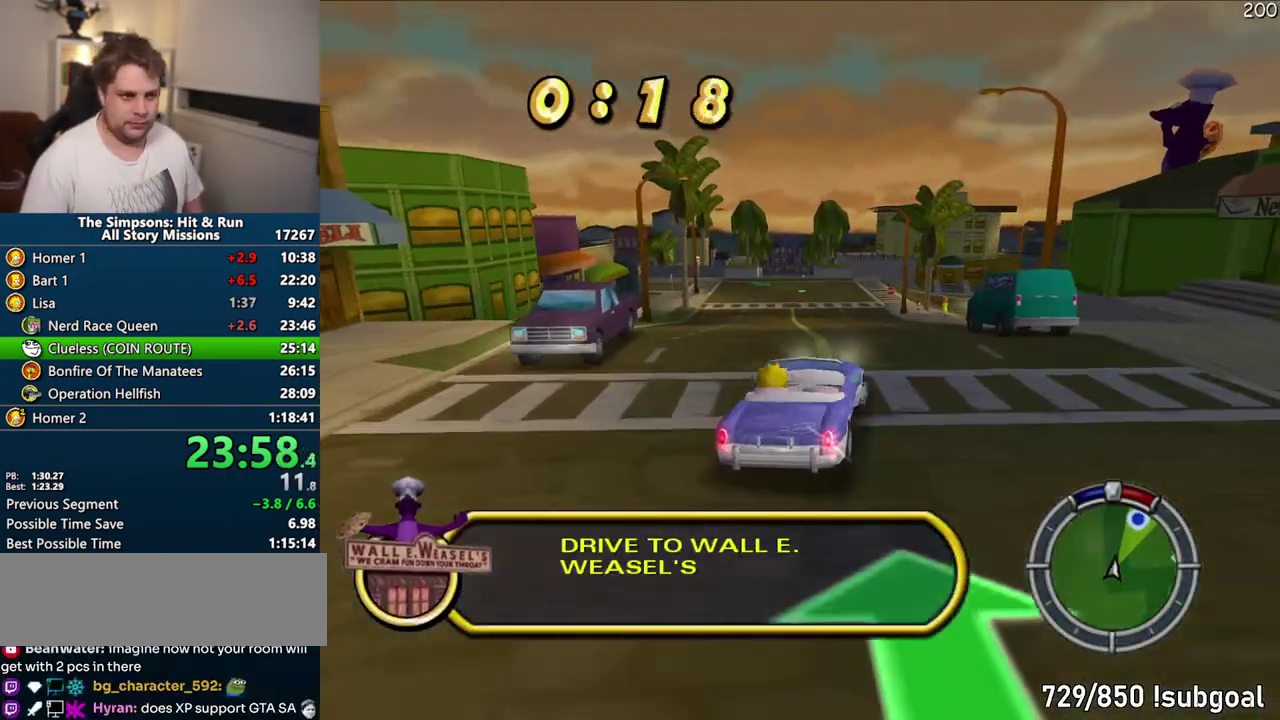
{"buttons": ["CROSS"], "left_stick": "center", "right_stick": "center", "events": [[83, "CIRCLE", "up"], [117, "left_stick", "center"], [217, "CROSS", "down"]]}
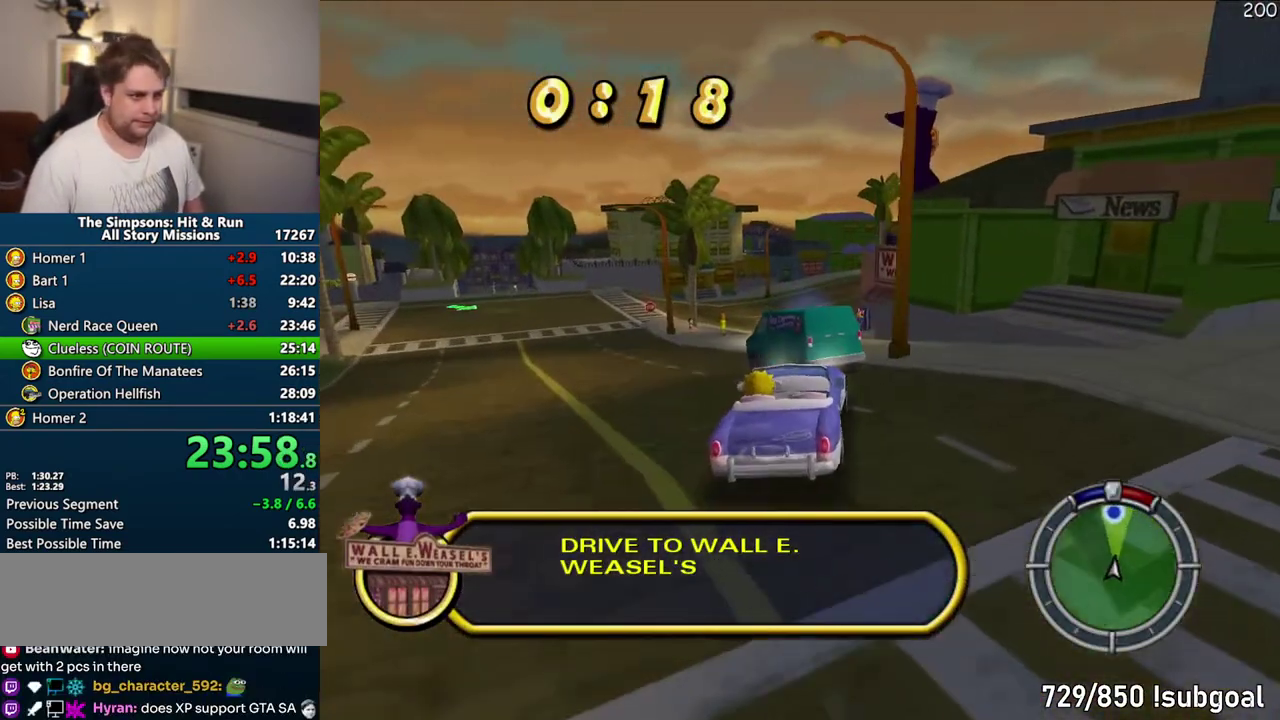
{"buttons": [], "left_stick": "center", "right_stick": "center", "events": [[400, "CROSS", "up"]]}
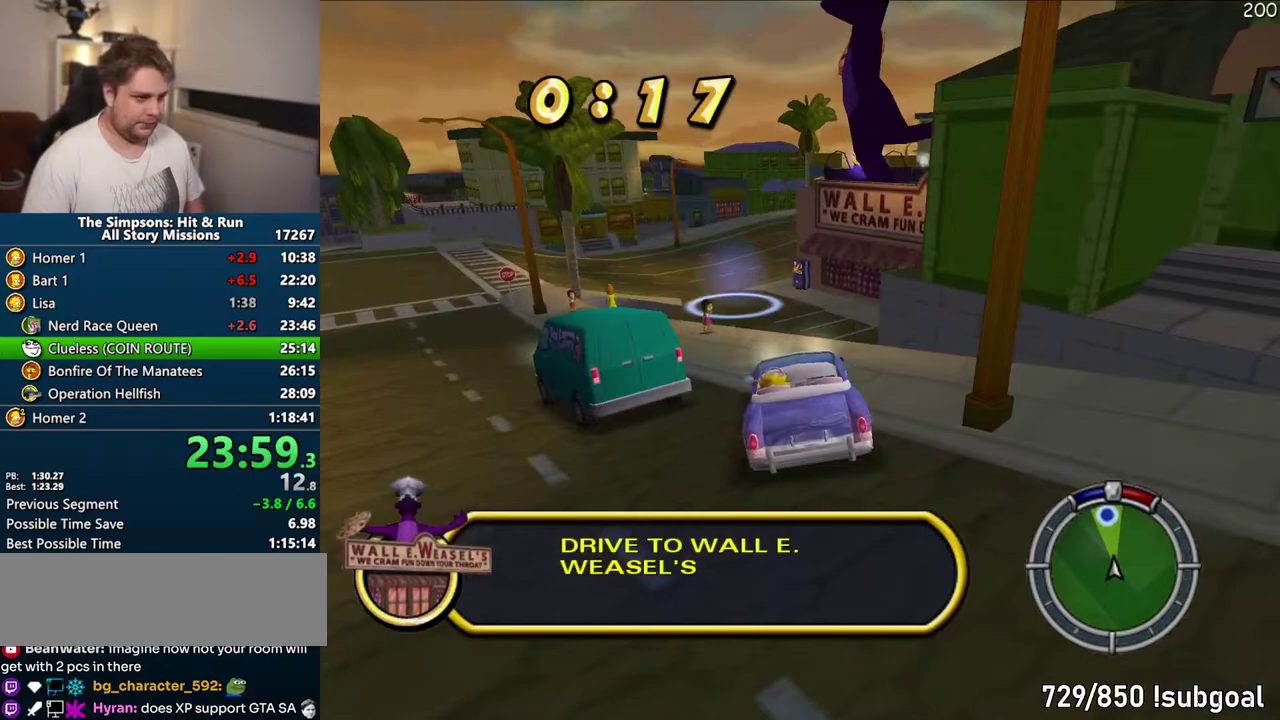
{"buttons": [], "left_stick": "center", "right_stick": "center", "events": [[50, "CIRCLE", "down"], [283, "left_stick", "right"], [350, "left_stick", "center"], [483, "CIRCLE", "up"]]}
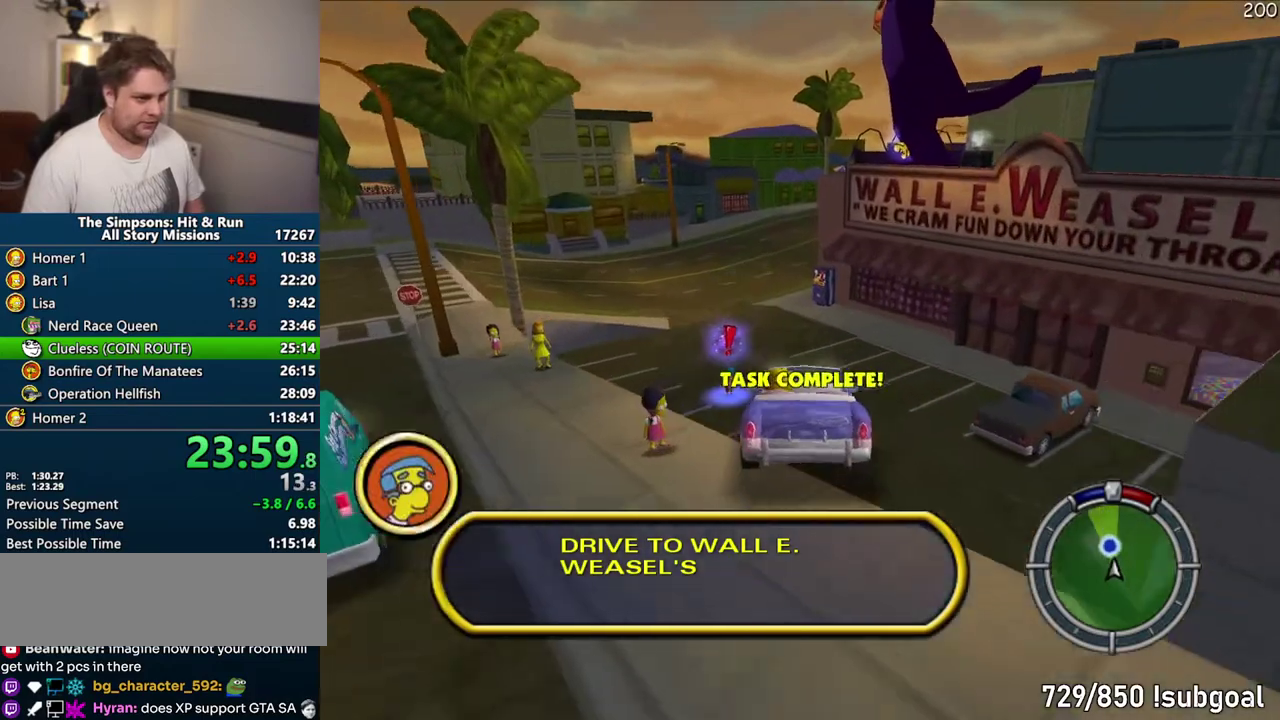
{"buttons": [], "left_stick": "center", "right_stick": "center", "events": []}
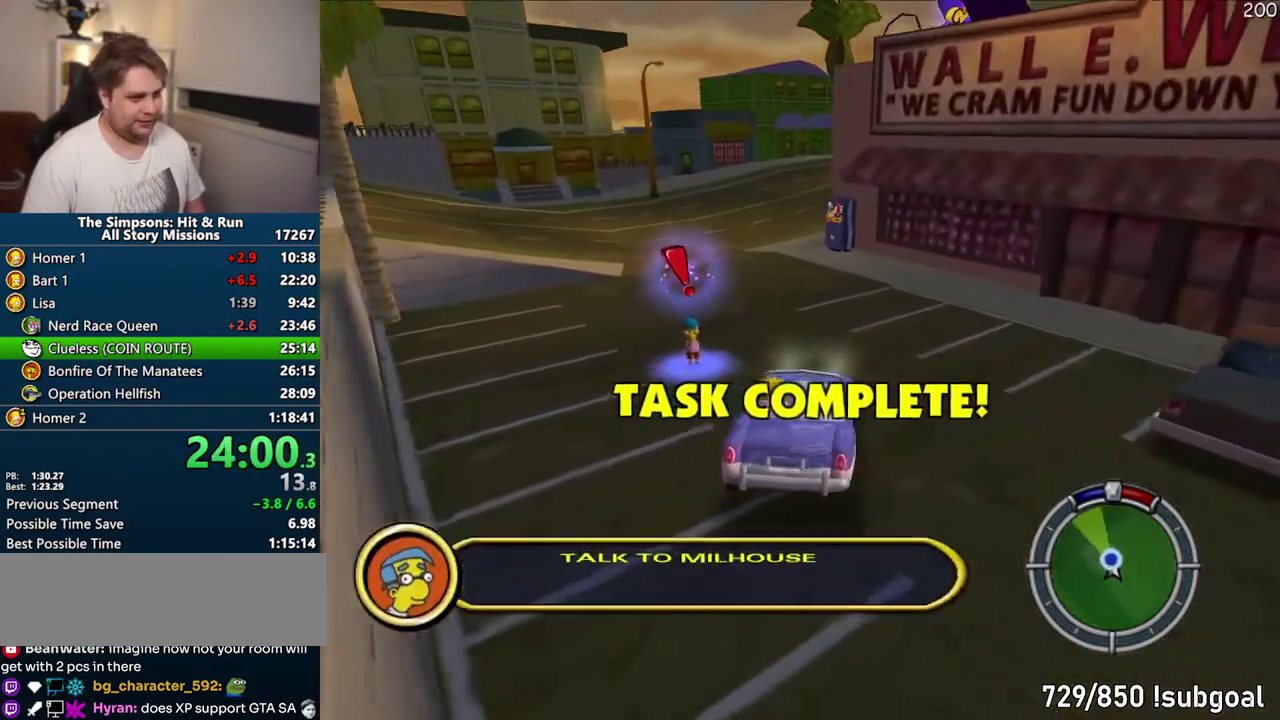
{"buttons": ["CIRCLE", "R1", "R2"], "left_stick": "right", "right_stick": "center", "events": [[300, "R1", "down"], [317, "CIRCLE", "down"], [367, "R2", "down"], [450, "left_stick", "right"]]}
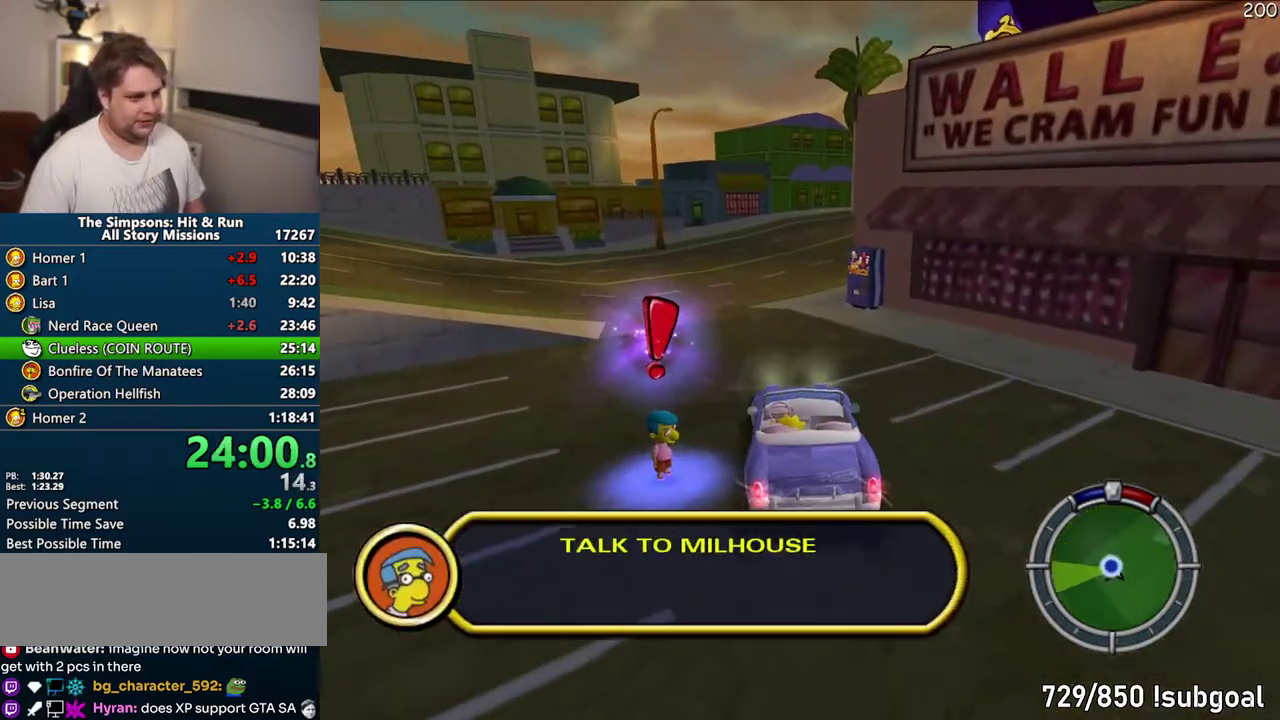
{"buttons": [], "left_stick": "center", "right_stick": "center", "events": [[33, "R2", "up"], [150, "R1", "up"], [150, "R2", "down"], [233, "R2", "up"], [250, "CIRCLE", "up"], [300, "left_stick", "center"], [333, "R2", "down"], [417, "R2", "up"]]}
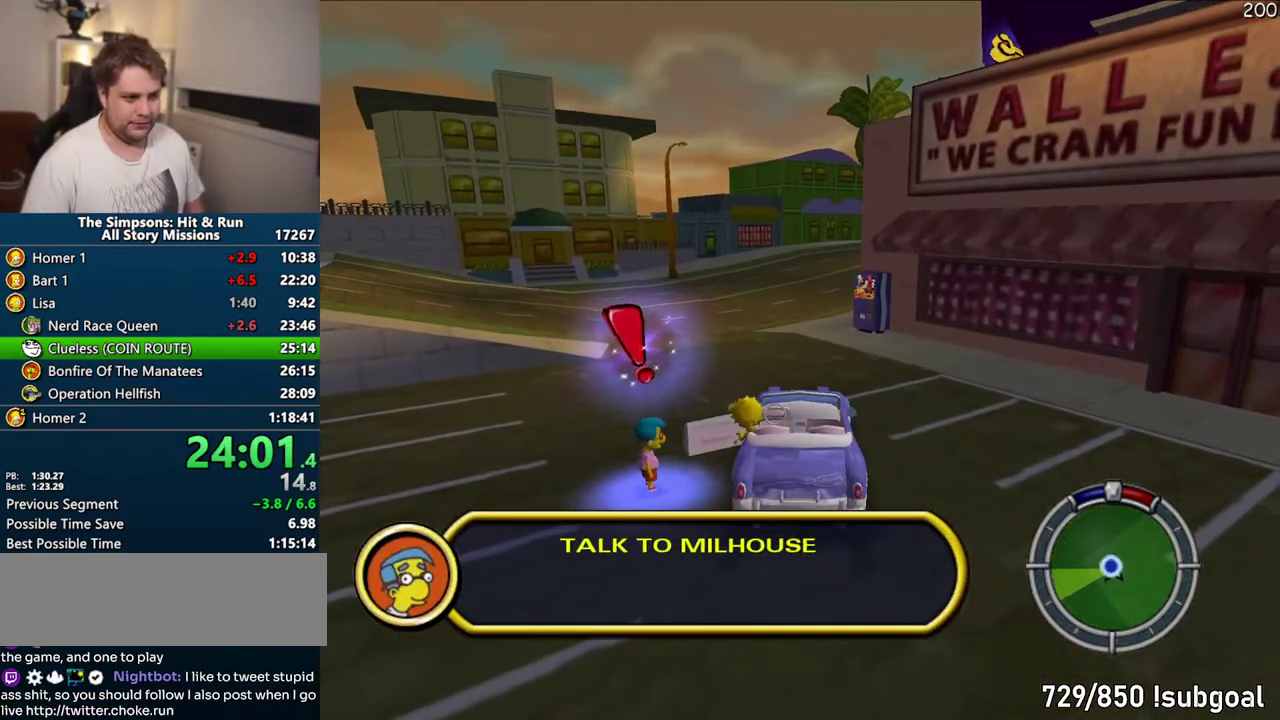
{"buttons": [], "left_stick": "center", "right_stick": "center"}
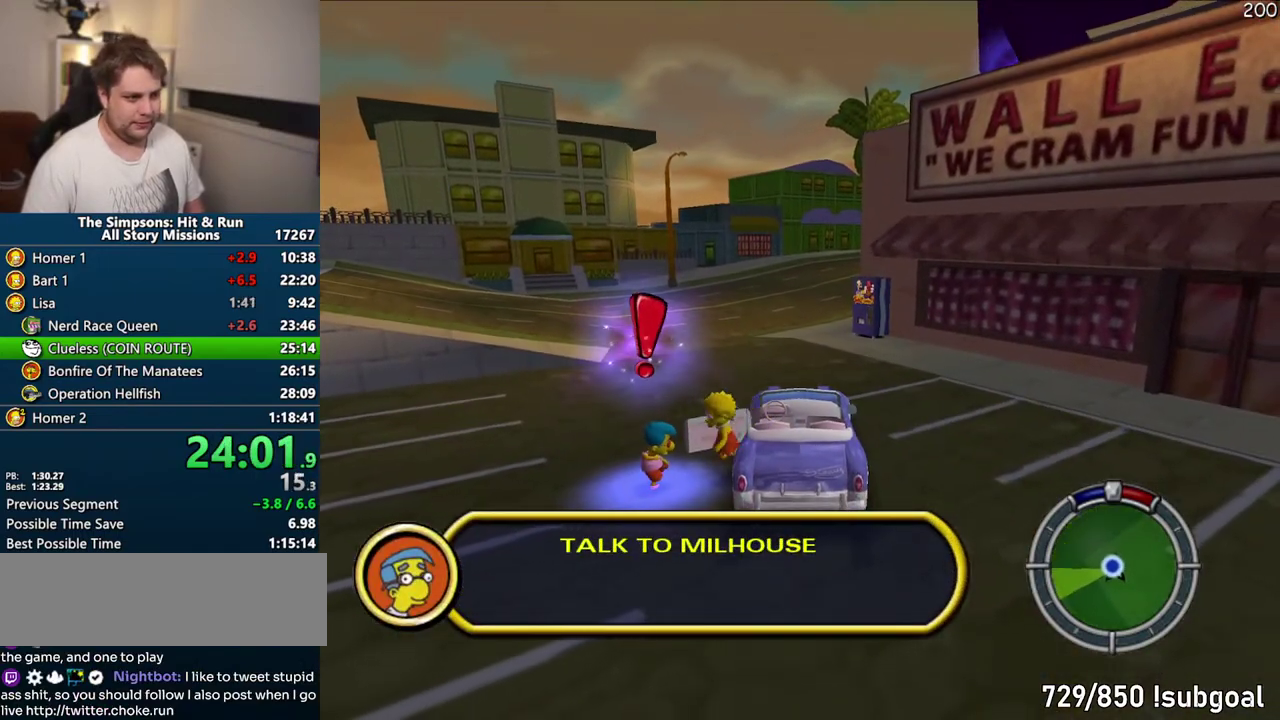
{"buttons": [], "left_stick": "center", "right_stick": "center"}
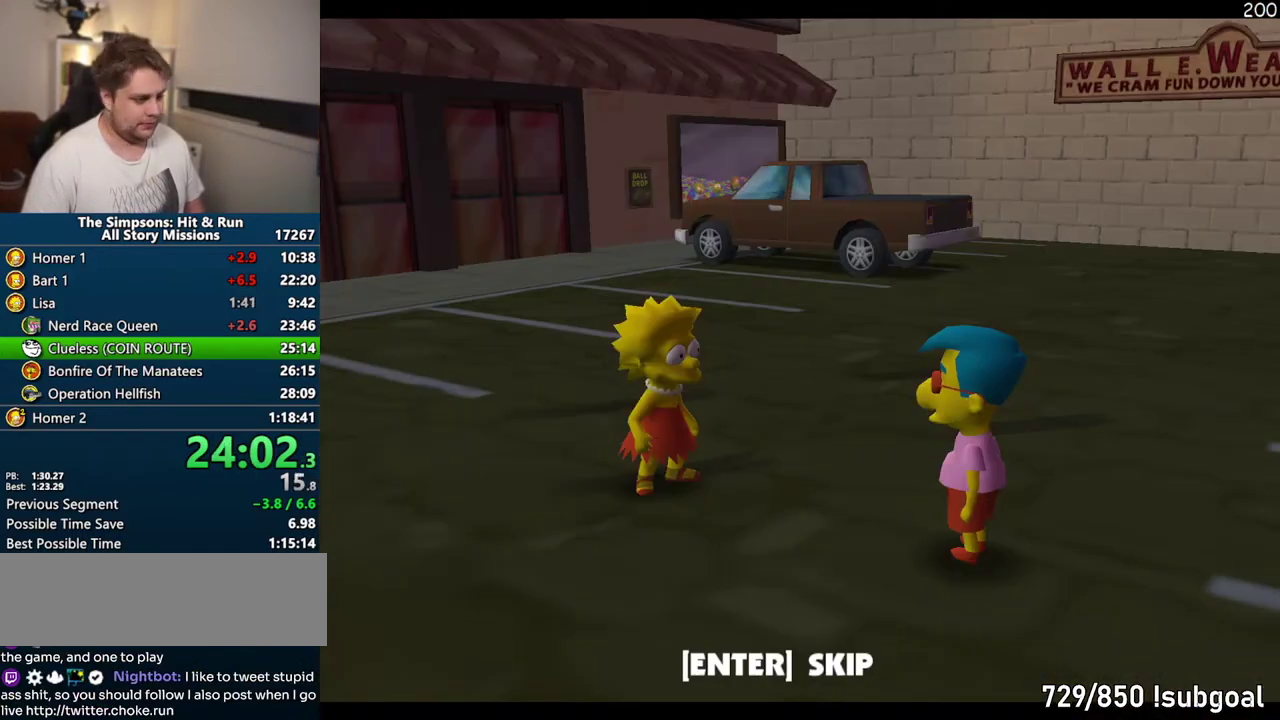
{"buttons": ["TRIANGLE"], "left_stick": "center", "right_stick": "center", "events": [[67, "R2", "down"], [83, "left_stick", "down"], [150, "R2", "up"], [150, "left_stick", "center"], [483, "TRIANGLE", "down"]]}
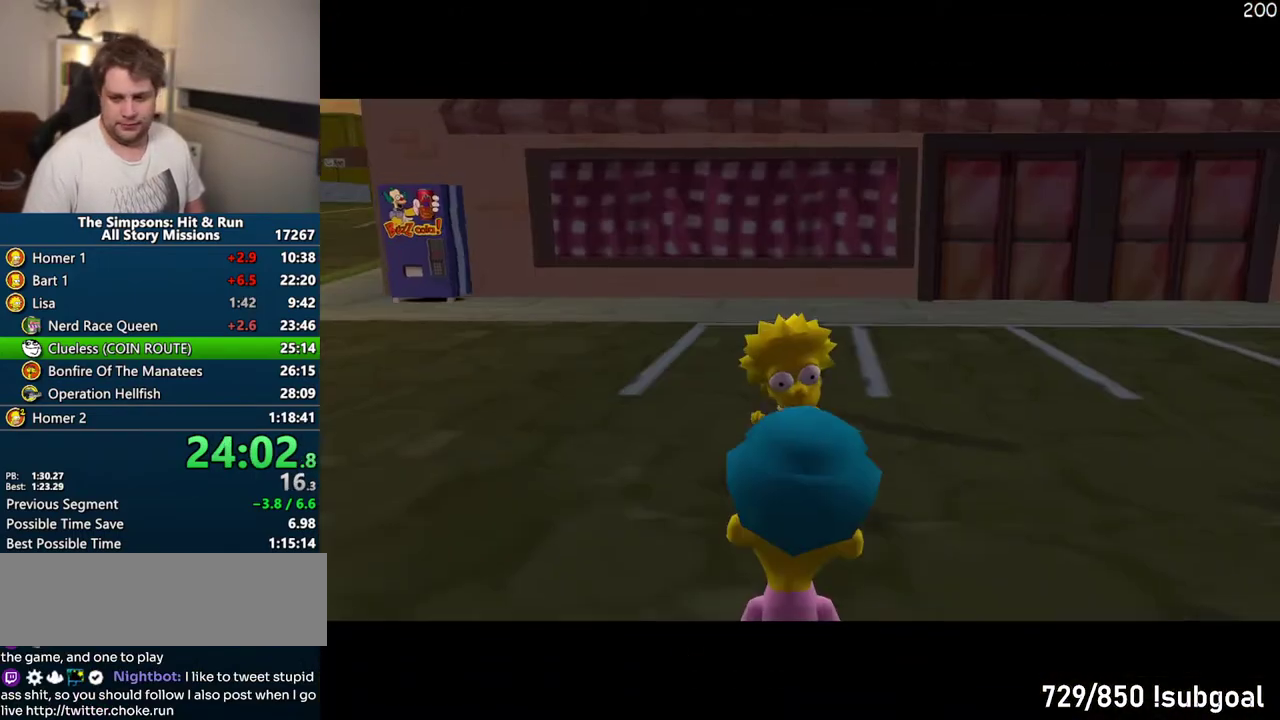
{"buttons": [], "left_stick": "center", "right_stick": "center", "events": [[117, "TRIANGLE", "up"]]}
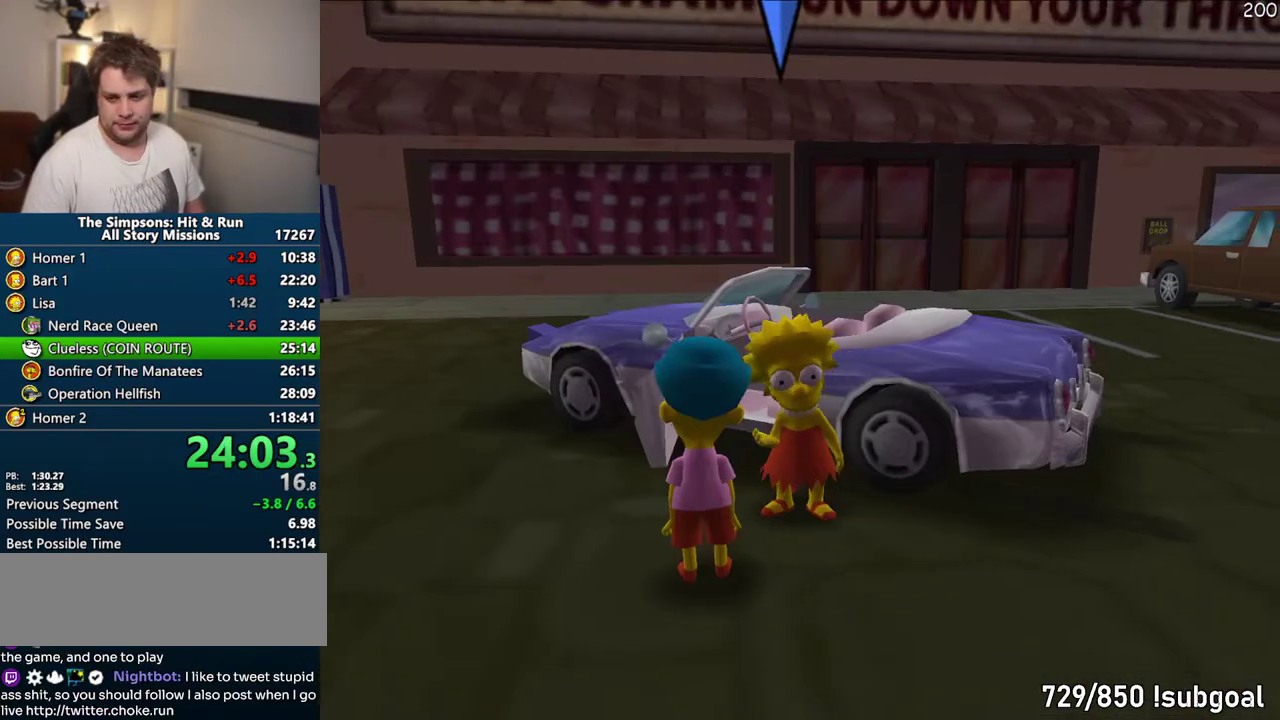
{"buttons": ["CROSS"], "left_stick": "right", "right_stick": "center", "events": [[150, "R2", "down"], [200, "R2", "up"], [250, "CROSS", "down"], [350, "left_stick", "right"]]}